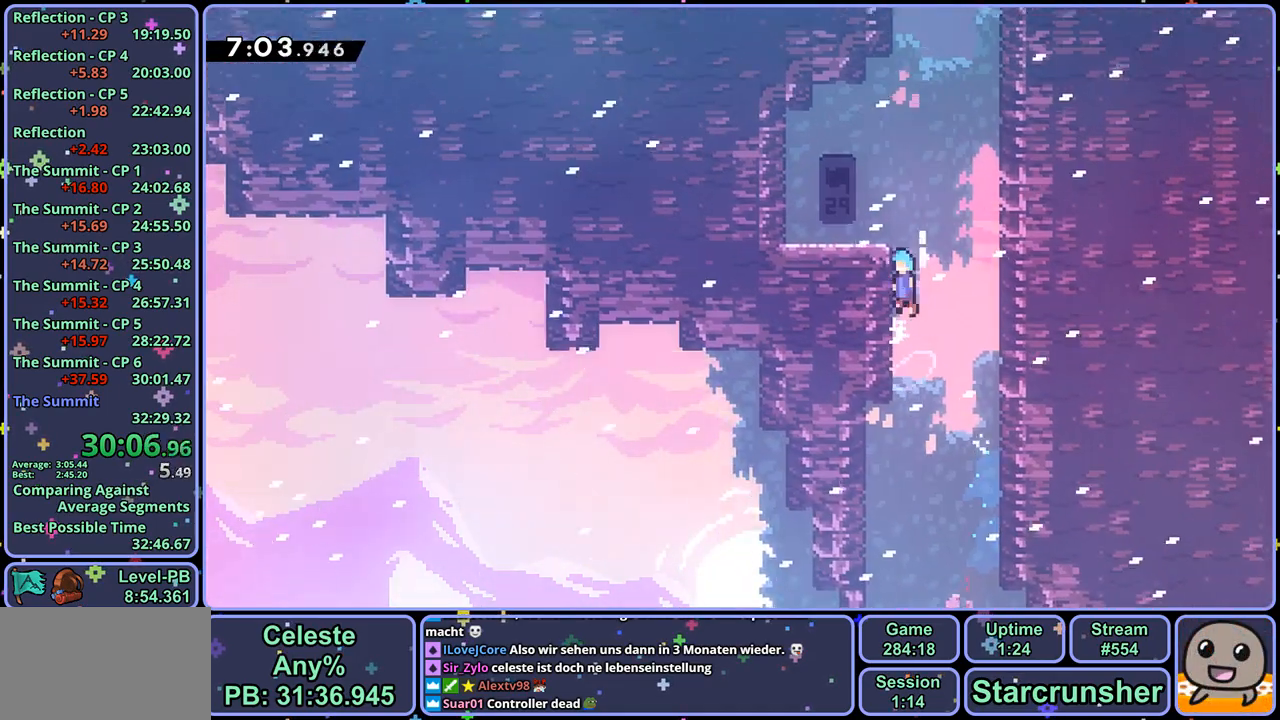
Gameplay with a controller (PlayStation layout); each line is a JSON object with the inputs held at the frame after it. "events" lists button and stick changes between this image and that frame as [ms after this image, input, new state], when the widget could be followed in between.
{"buttons": ["CROSS"], "left_stick": "up", "right_stick": "center", "events": [[50, "CROSS", "down"], [233, "CROSS", "up"], [283, "L1", "up"], [283, "left_stick", "center"], [450, "left_stick", "up"], [467, "CROSS", "down"]]}
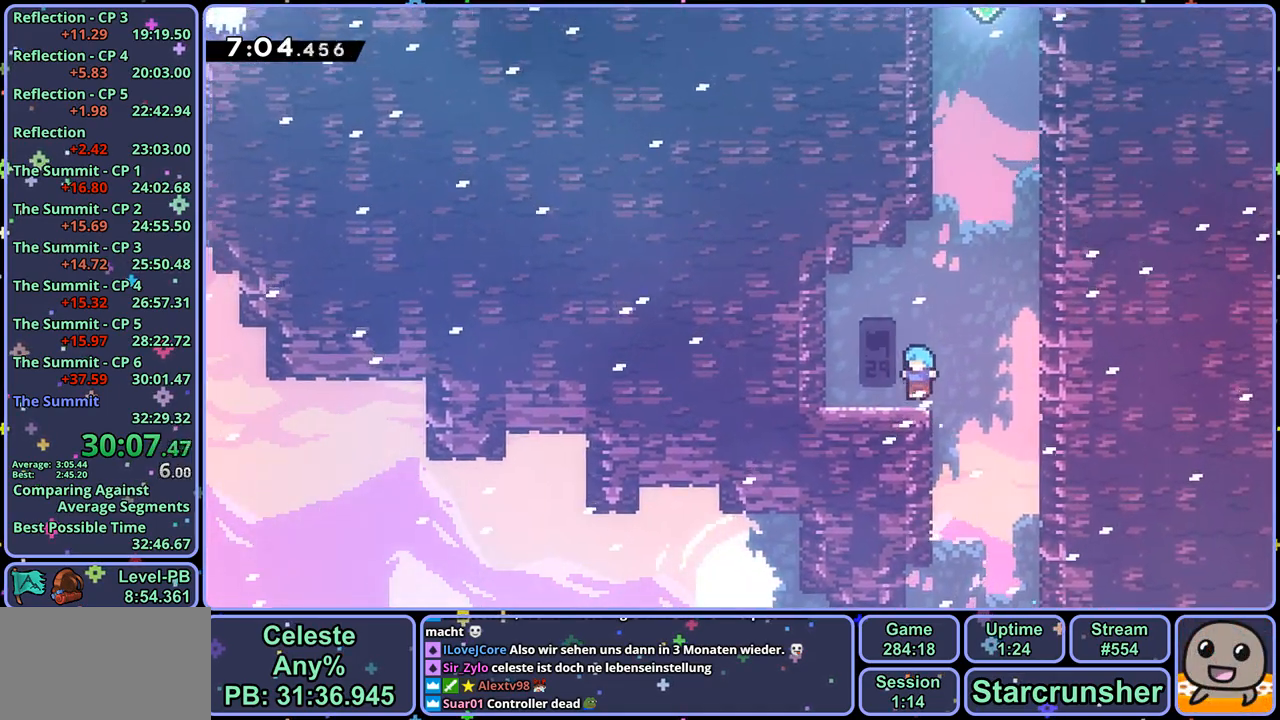
{"buttons": ["CROSS"], "left_stick": "up-right", "right_stick": "center", "events": [[100, "CROSS", "up"], [117, "R1", "down"], [317, "left_stick", "up-right"], [333, "CROSS", "down"], [417, "R1", "up"]]}
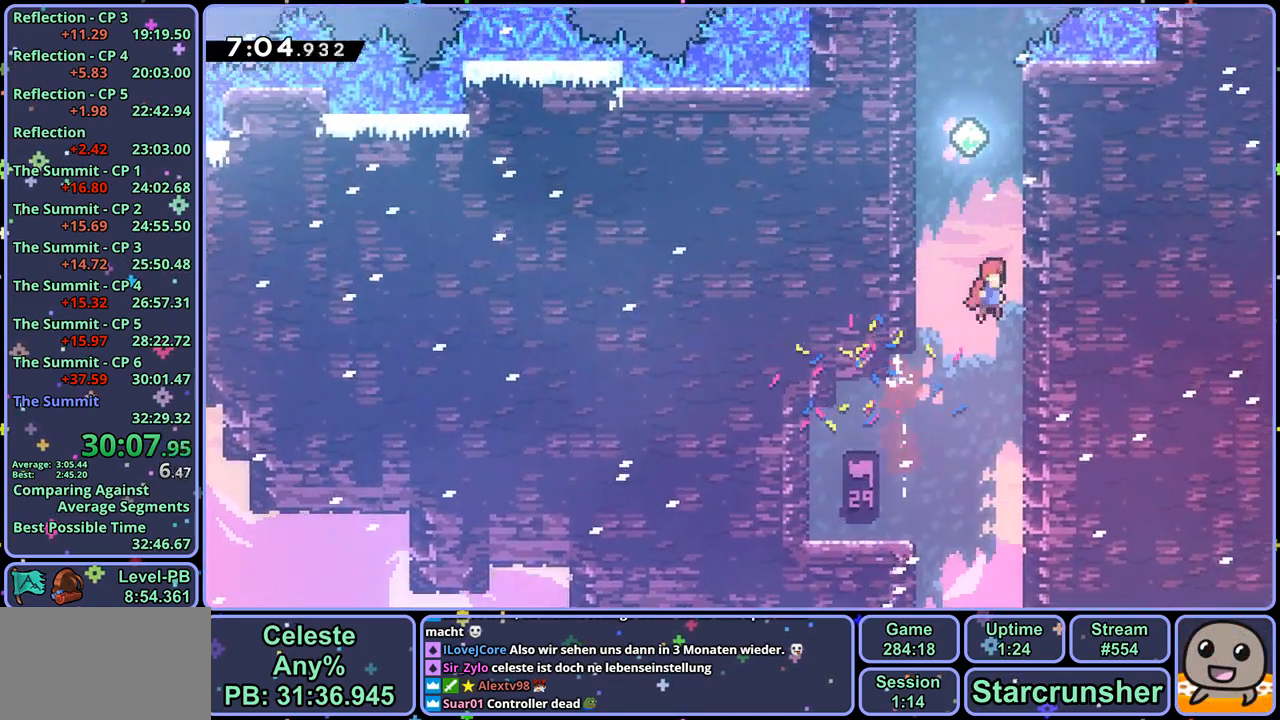
{"buttons": ["CROSS"], "left_stick": "up-left", "right_stick": "center", "events": [[67, "CROSS", "up"], [83, "R1", "down"], [83, "left_stick", "up"], [233, "left_stick", "up-left"], [283, "CROSS", "down"], [417, "R1", "up"], [433, "CROSS", "up"], [500, "CROSS", "down"]]}
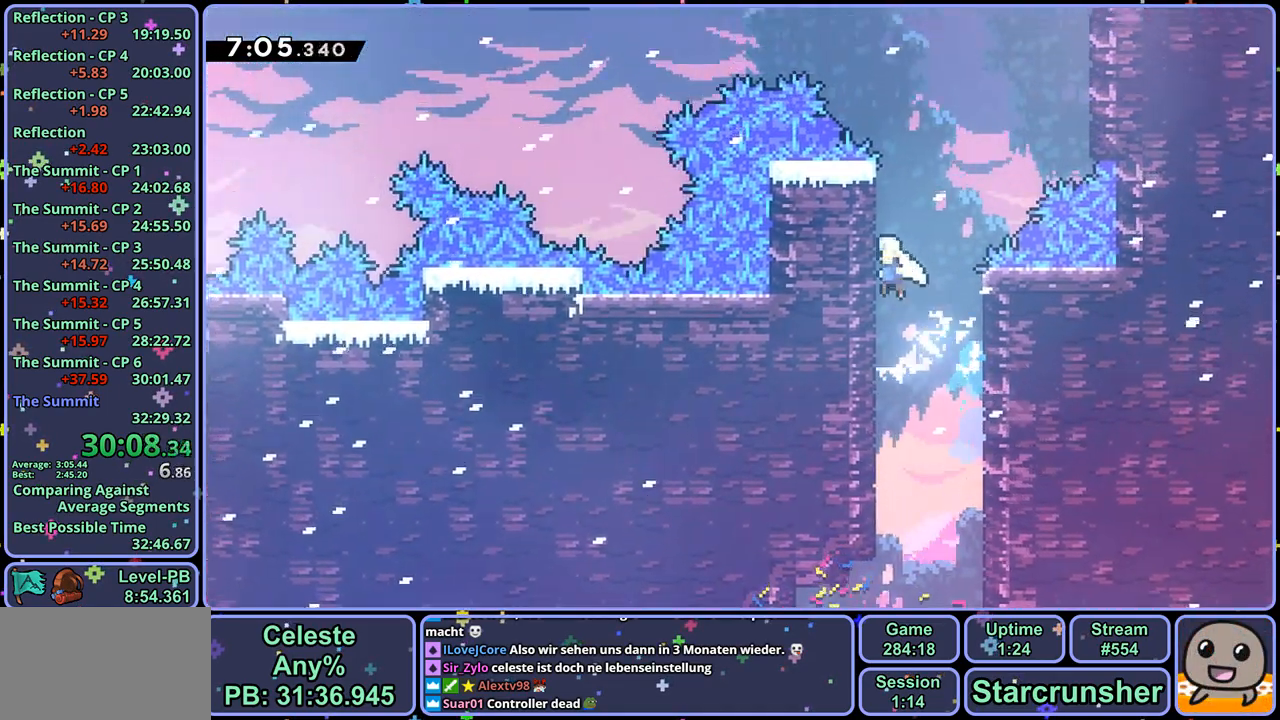
{"buttons": [], "left_stick": "up", "right_stick": "center", "events": [[50, "left_stick", "up-right"], [183, "R1", "down"], [200, "CROSS", "up"], [317, "R1", "up"], [500, "left_stick", "up"]]}
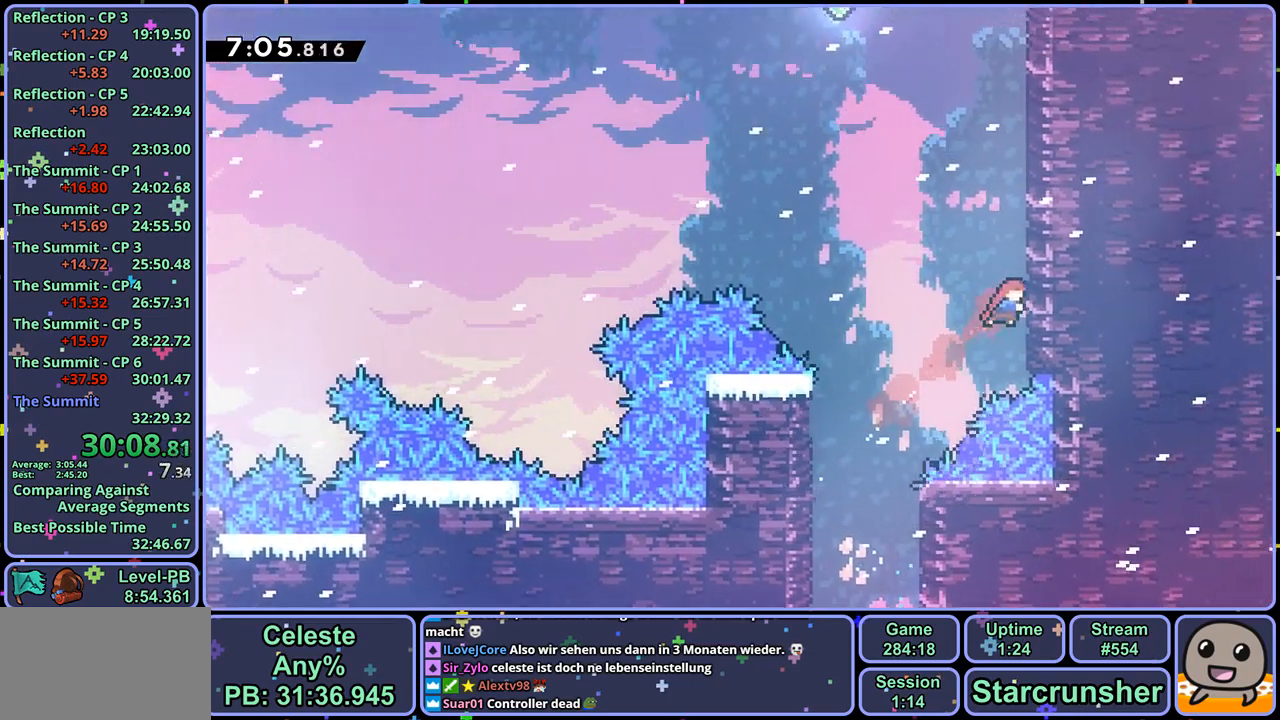
{"buttons": ["CROSS"], "left_stick": "up-left", "right_stick": "center", "events": [[17, "R1", "down"], [217, "CROSS", "down"], [250, "left_stick", "up-left"], [450, "R1", "up"]]}
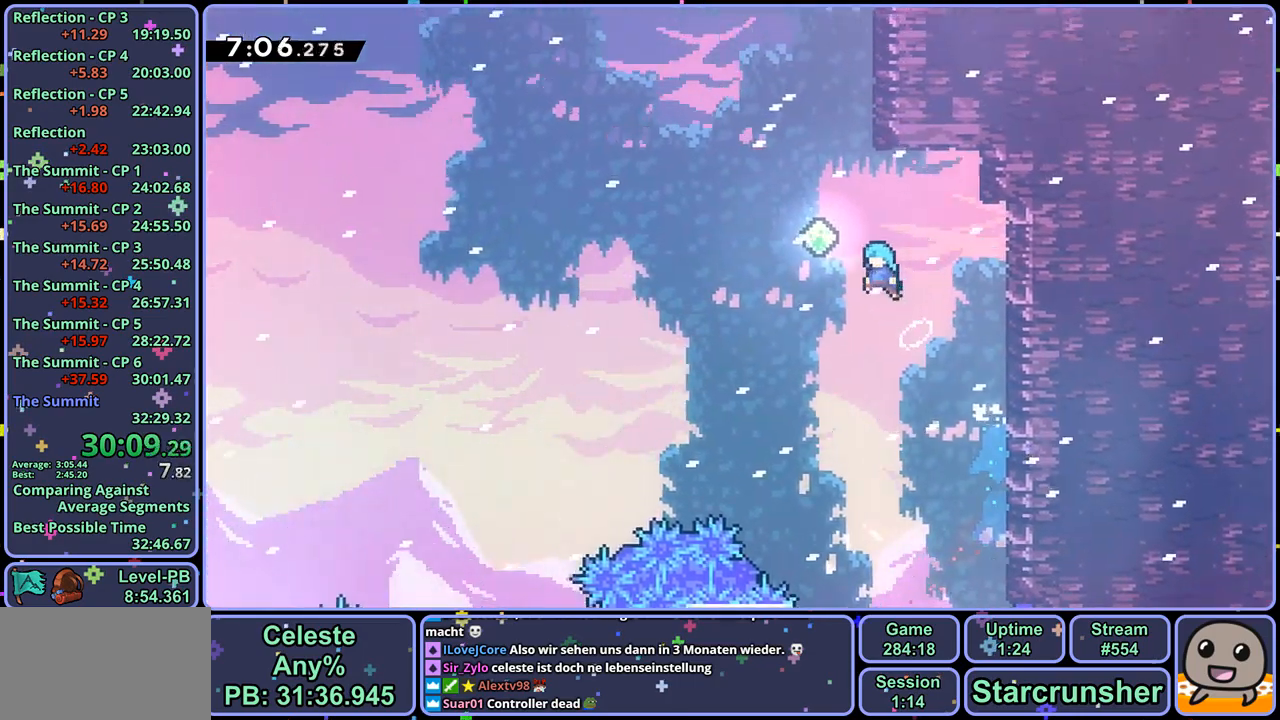
{"buttons": ["R1"], "left_stick": "up-left", "right_stick": "center", "events": [[67, "left_stick", "up"], [83, "CROSS", "up"], [117, "R1", "down"], [217, "R1", "up"], [350, "R1", "down"], [500, "left_stick", "up-left"]]}
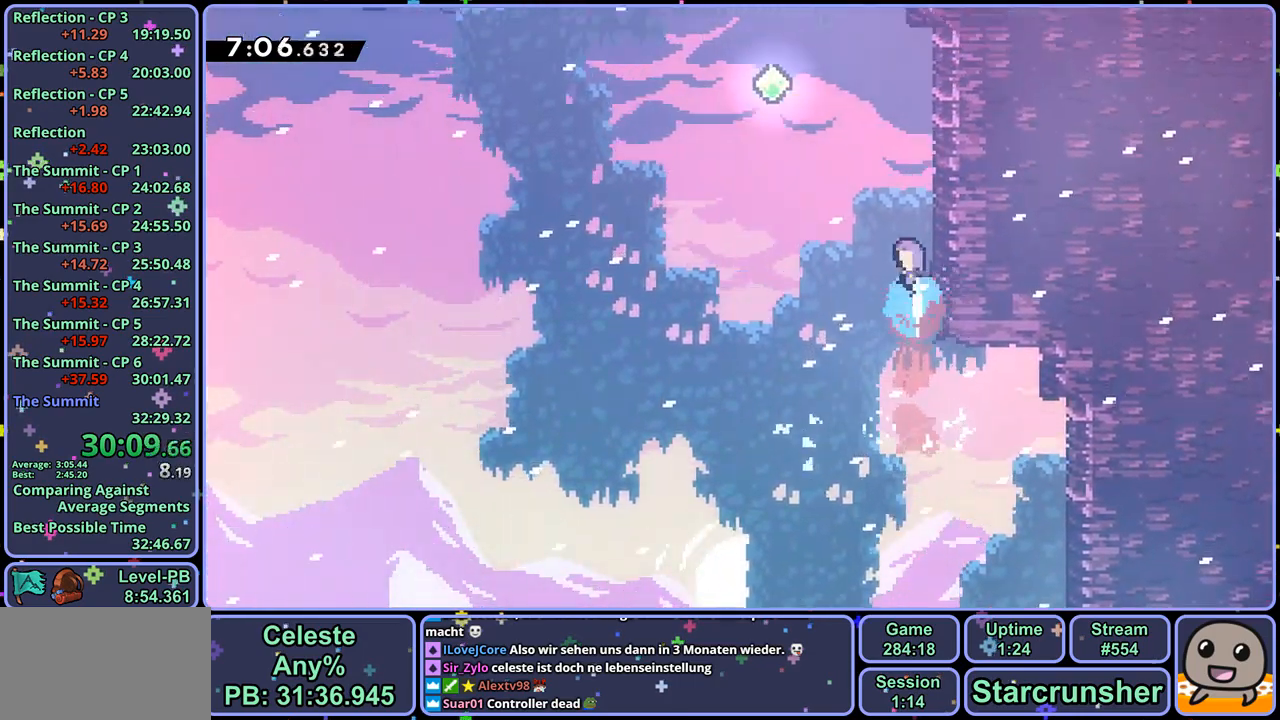
{"buttons": ["CROSS"], "left_stick": "up-left", "right_stick": "center", "events": [[67, "CROSS", "down"], [350, "R1", "up"]]}
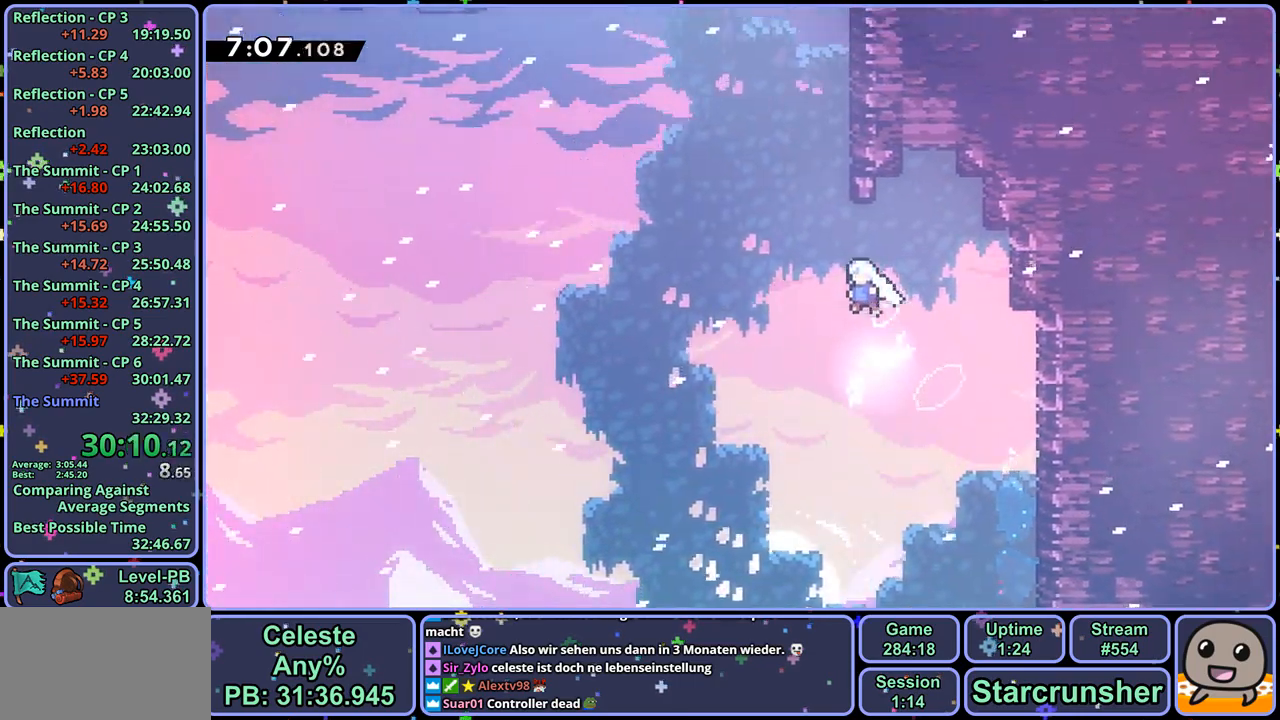
{"buttons": ["L1"], "left_stick": "up-right", "right_stick": "center", "events": [[50, "left_stick", "up"], [117, "CROSS", "up"], [117, "R1", "down"], [267, "R1", "up"], [350, "L1", "down"], [350, "left_stick", "up-right"], [383, "CROSS", "down"], [483, "CROSS", "up"]]}
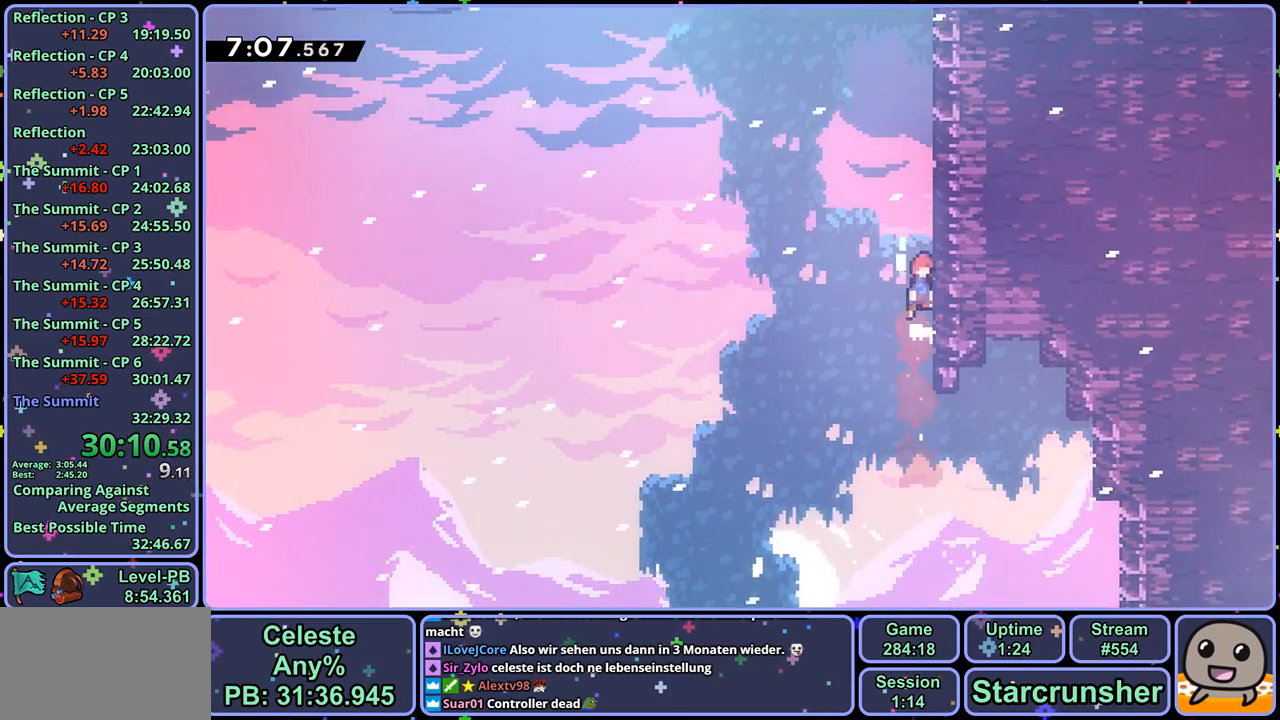
{"buttons": ["CROSS", "L1", "R1"], "left_stick": "up-left", "right_stick": "center", "events": [[33, "CROSS", "down"], [183, "R1", "down"], [183, "left_stick", "up"], [200, "CROSS", "up"], [417, "CROSS", "down"], [483, "left_stick", "up-left"]]}
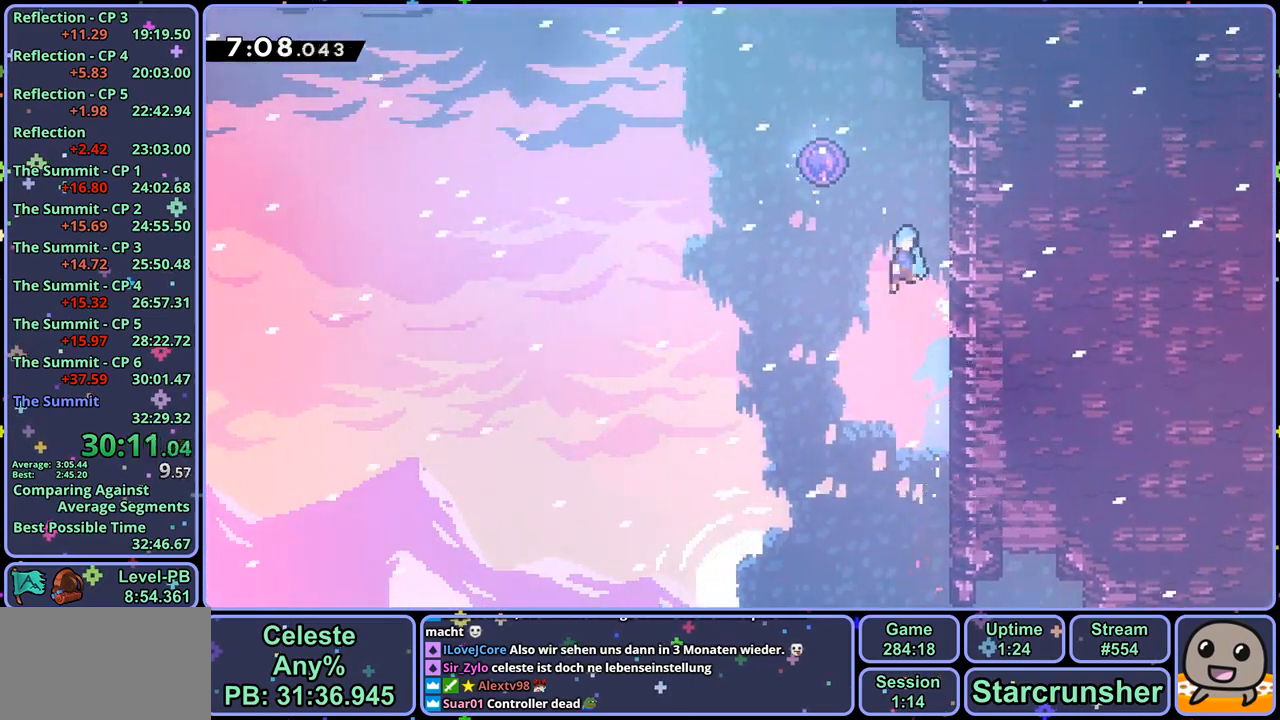
{"buttons": [], "left_stick": "center", "right_stick": "center", "events": [[100, "R1", "up"], [217, "CROSS", "up"], [267, "L1", "up"], [283, "left_stick", "center"]]}
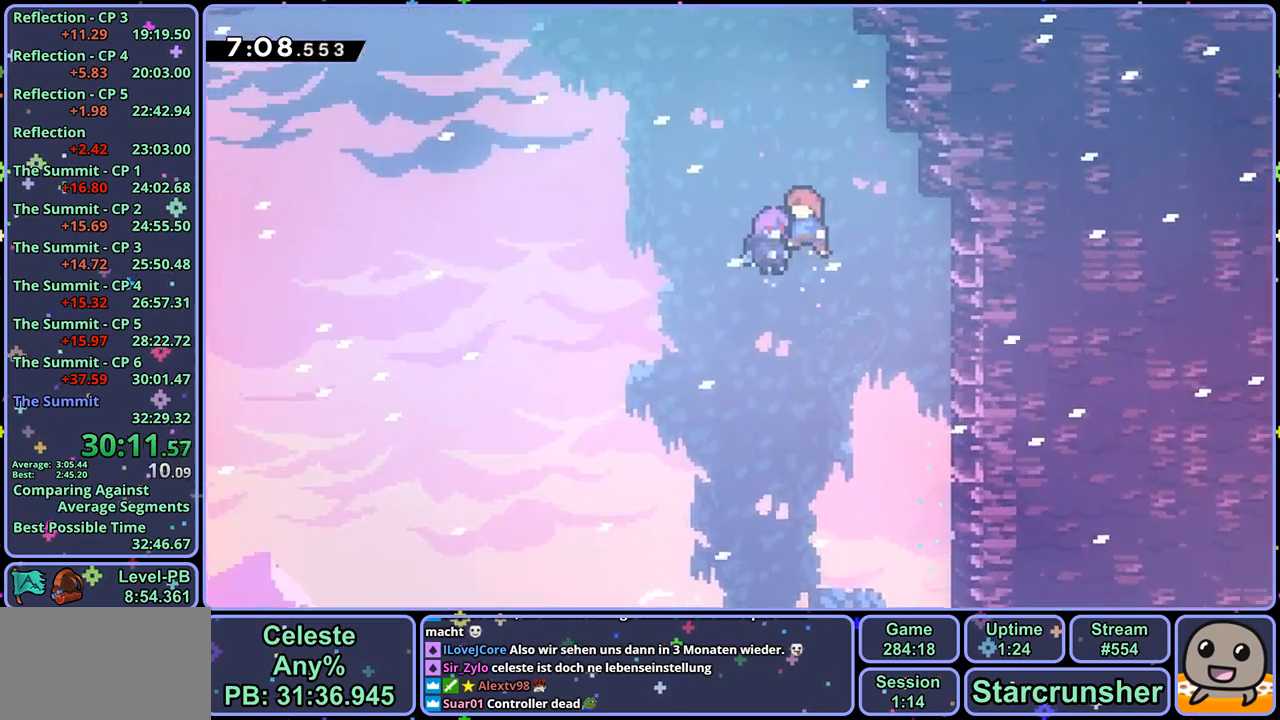
{"buttons": [], "left_stick": "center", "right_stick": "center", "events": []}
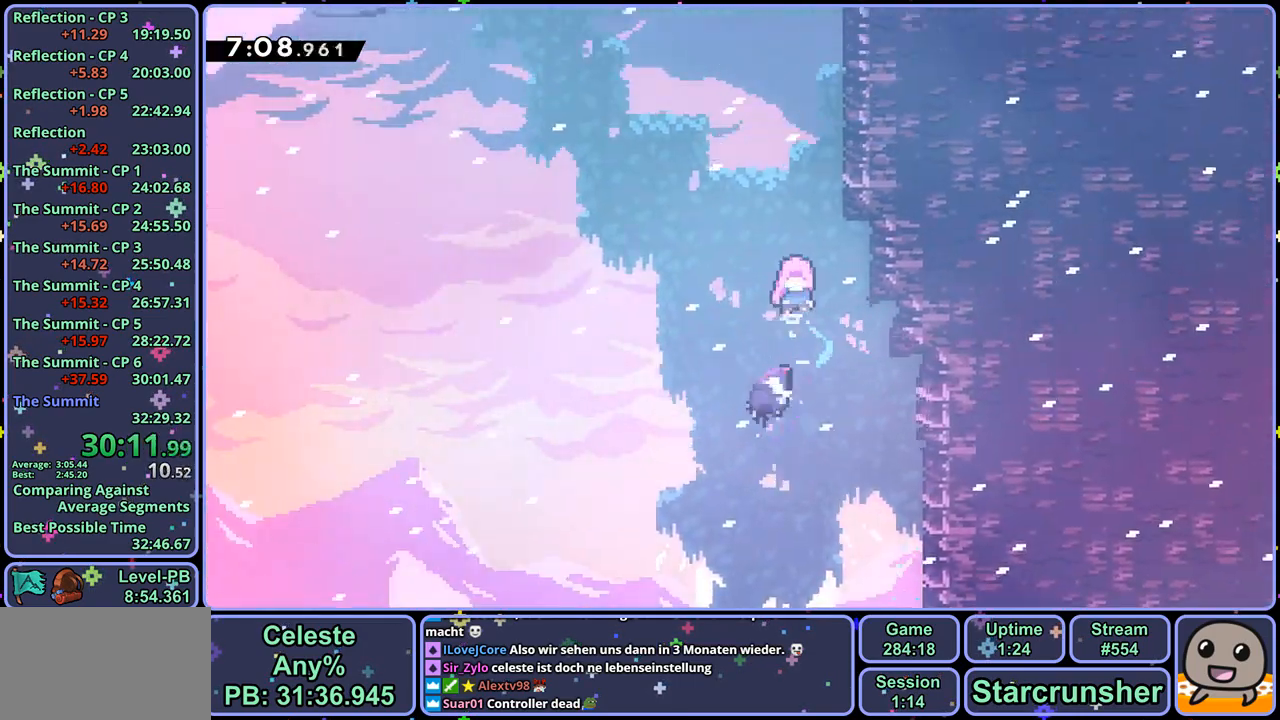
{"buttons": [], "left_stick": "center", "right_stick": "center", "events": []}
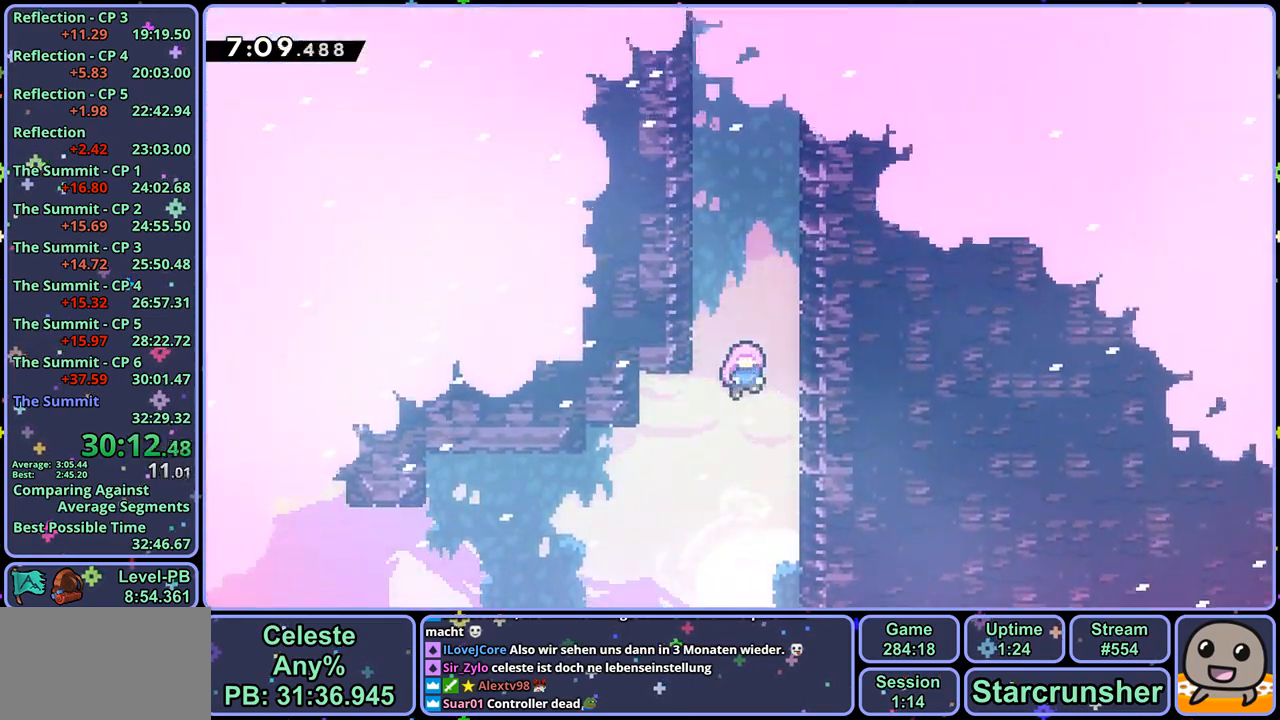
{"buttons": [], "left_stick": "center", "right_stick": "center", "events": []}
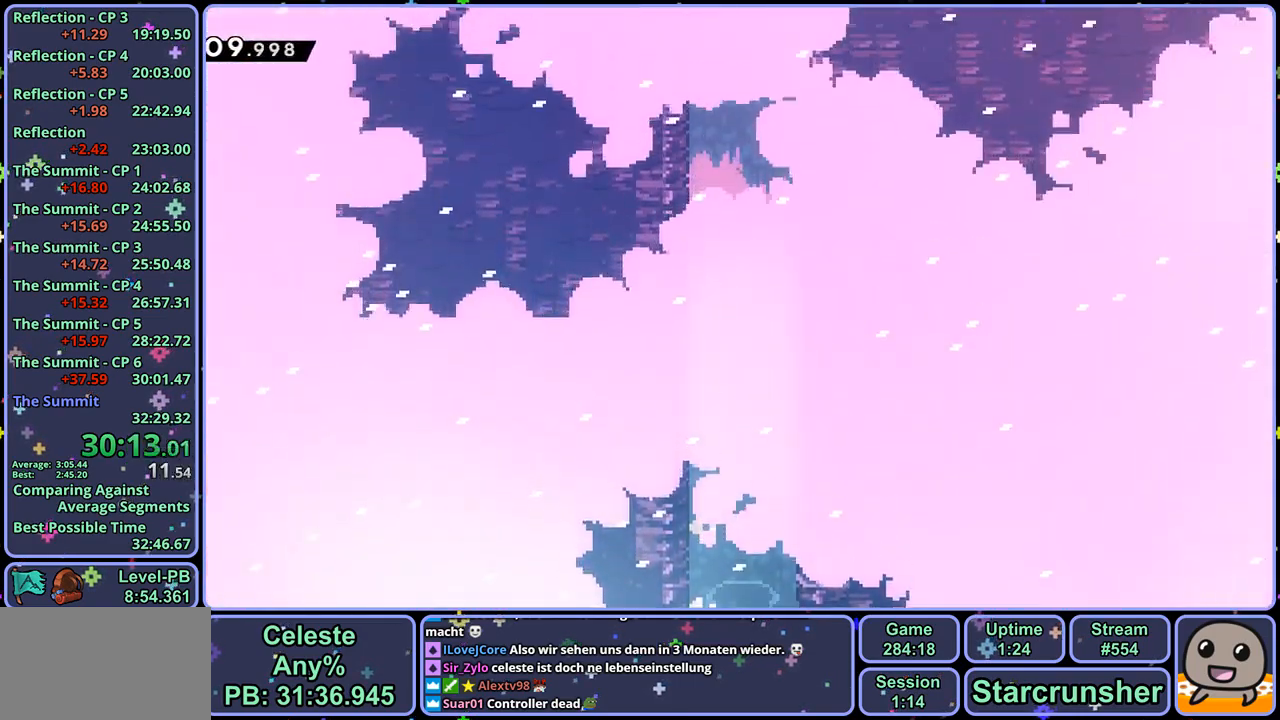
{"buttons": [], "left_stick": "center", "right_stick": "center", "events": []}
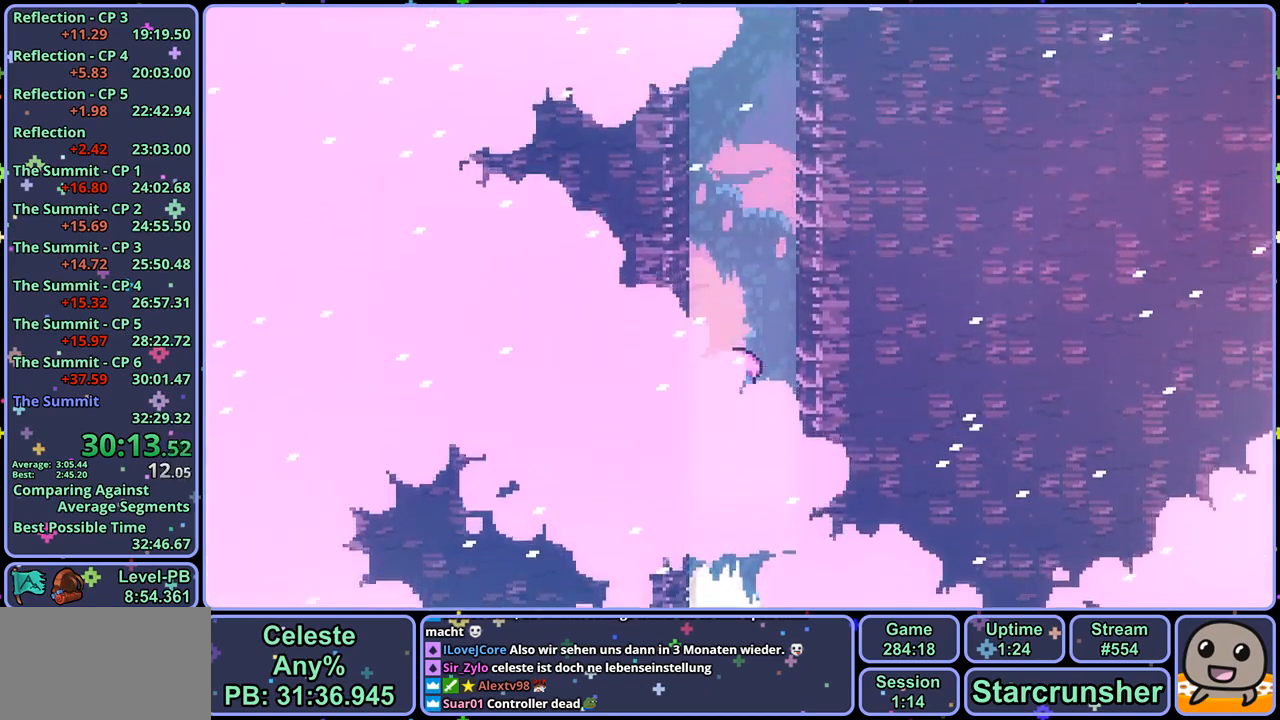
{"buttons": [], "left_stick": "center", "right_stick": "center", "events": []}
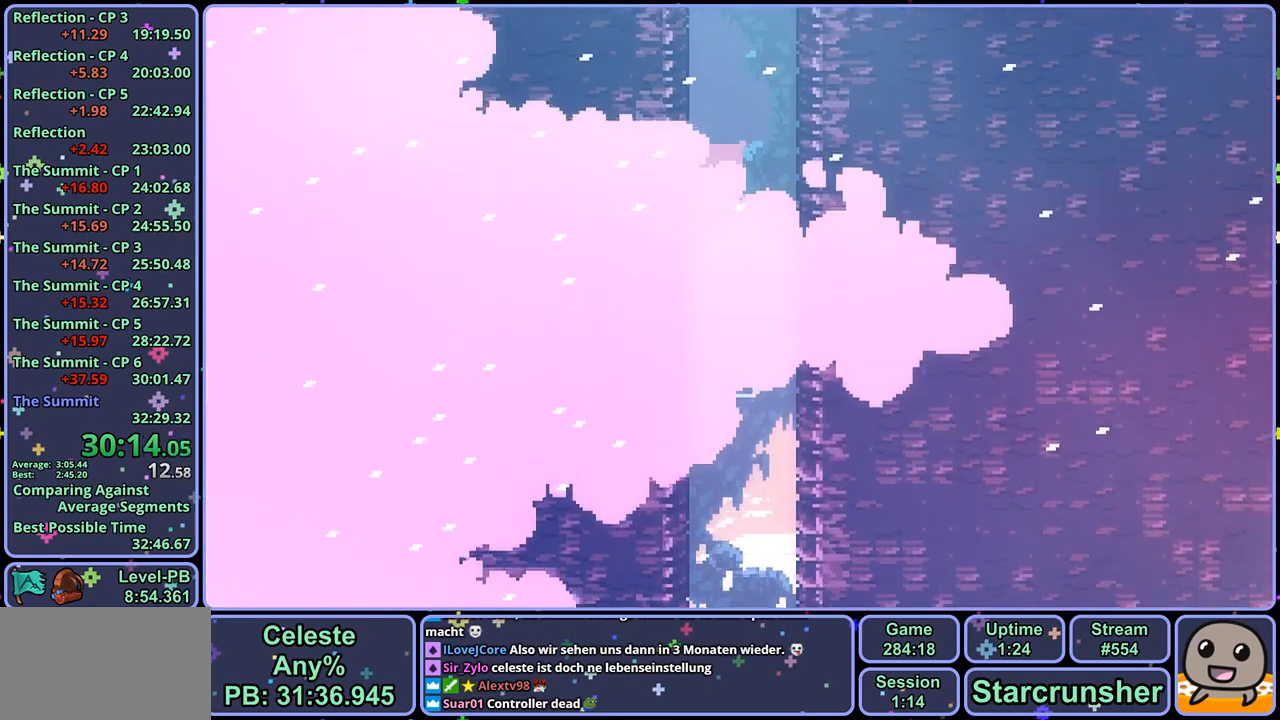
{"buttons": [], "left_stick": "center", "right_stick": "center", "events": []}
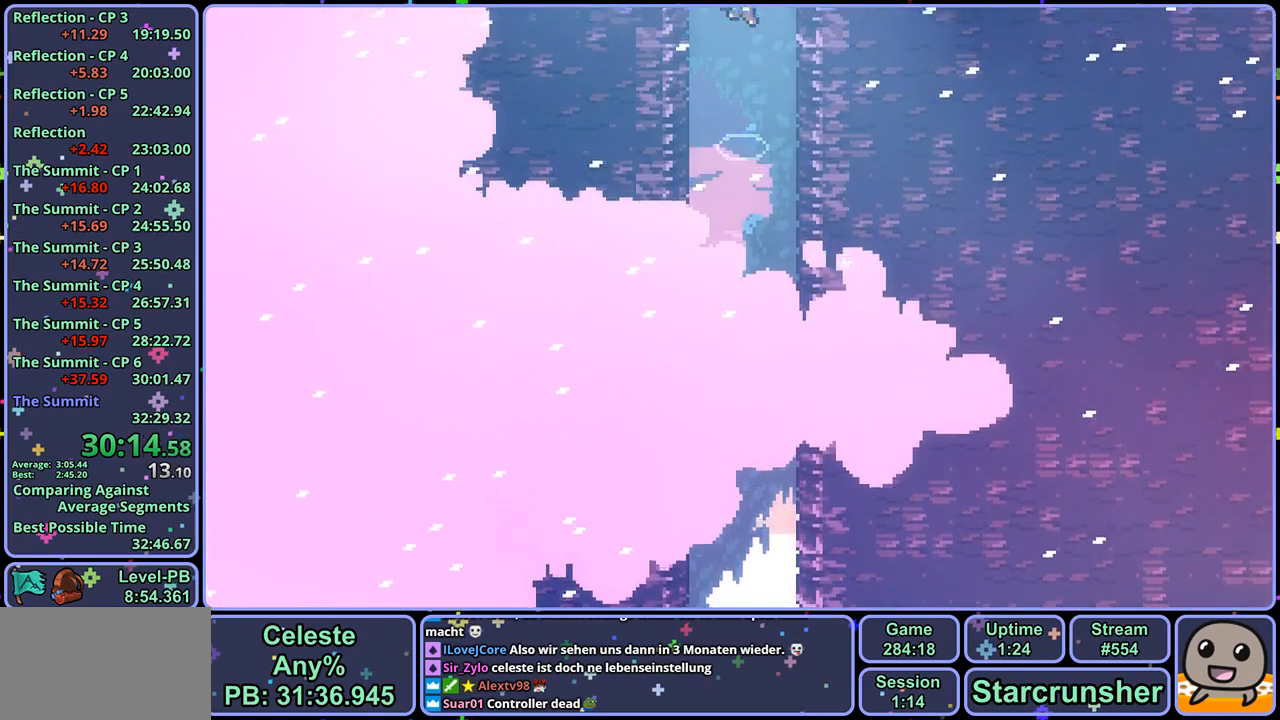
{"buttons": [], "left_stick": "center", "right_stick": "center", "events": []}
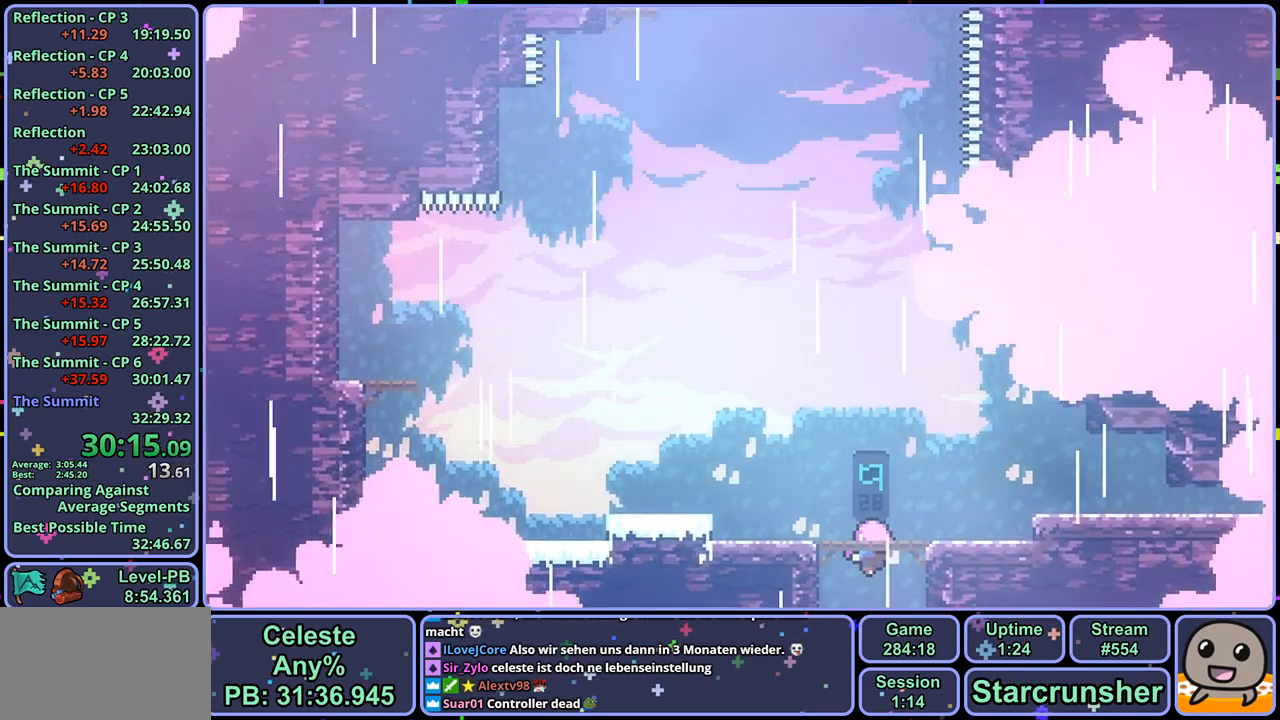
{"buttons": [], "left_stick": "center", "right_stick": "center", "events": []}
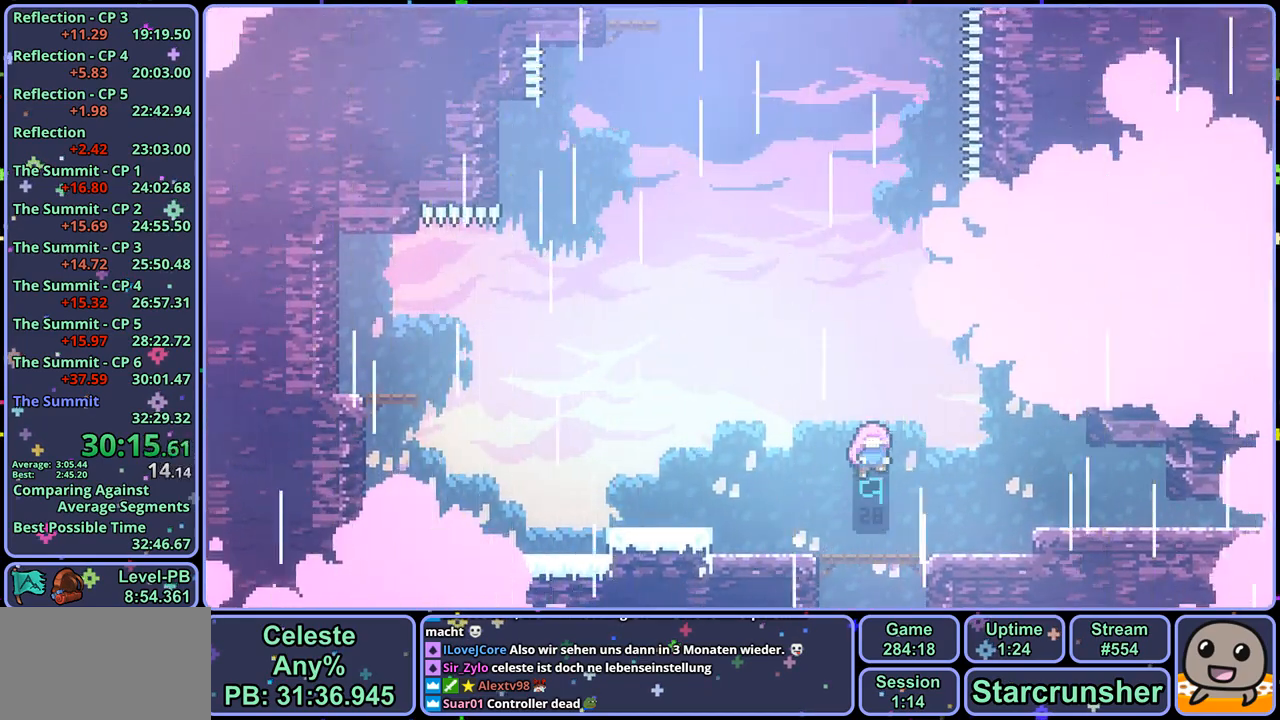
{"buttons": [], "left_stick": "center", "right_stick": "center", "events": []}
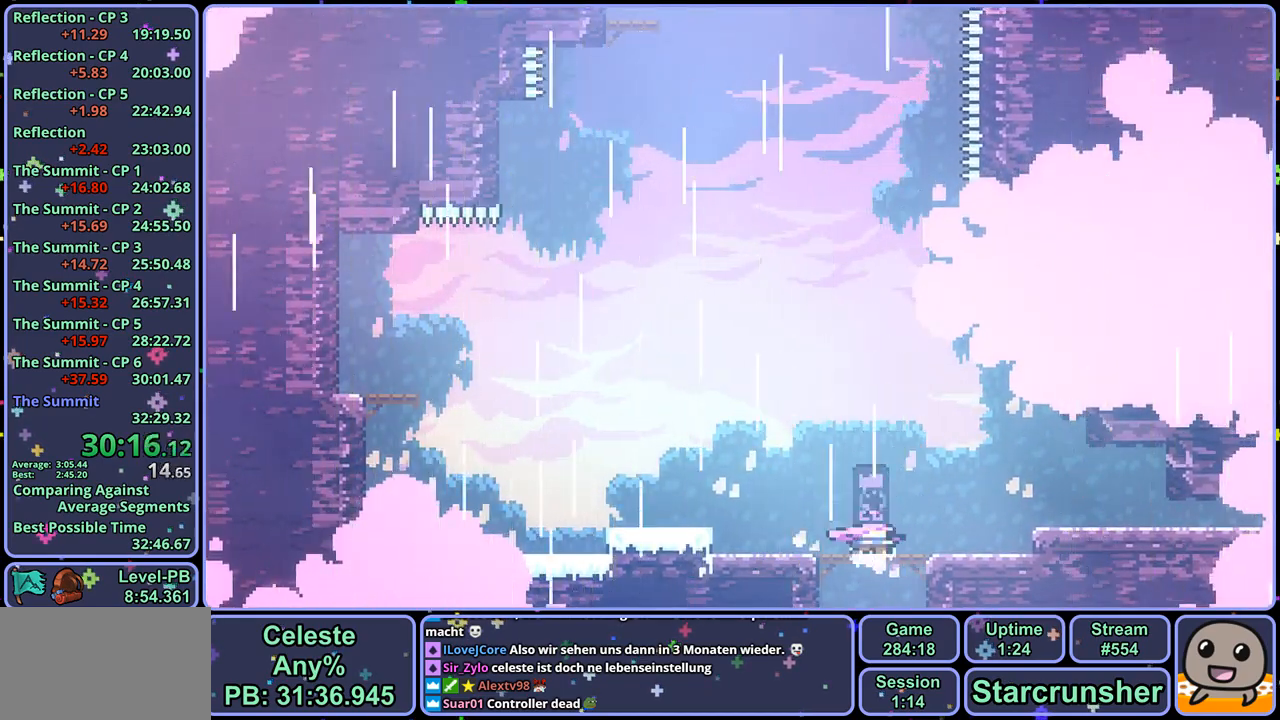
{"buttons": [], "left_stick": "center", "right_stick": "center", "events": [[400, "R1", "down"], [483, "R1", "up"]]}
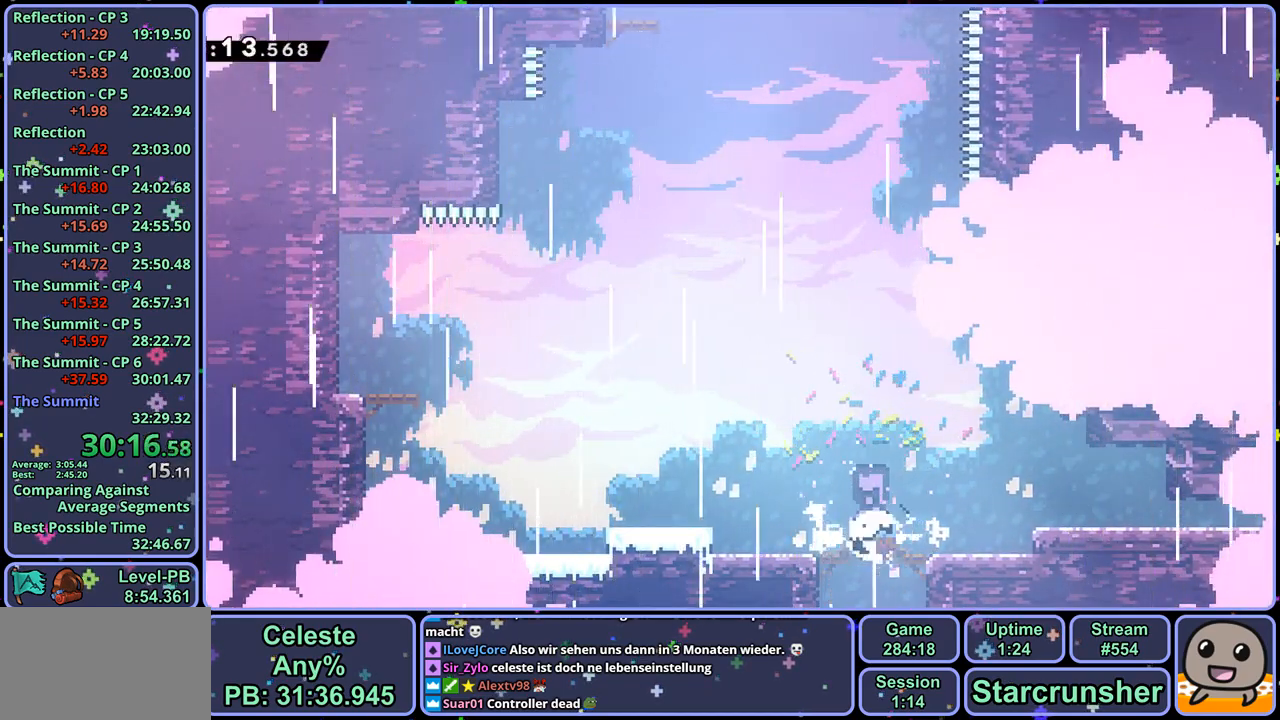
{"buttons": [], "left_stick": "center", "right_stick": "center", "events": [[167, "left_stick", "right"], [200, "CROSS", "down"], [300, "CROSS", "up"], [400, "left_stick", "center"]]}
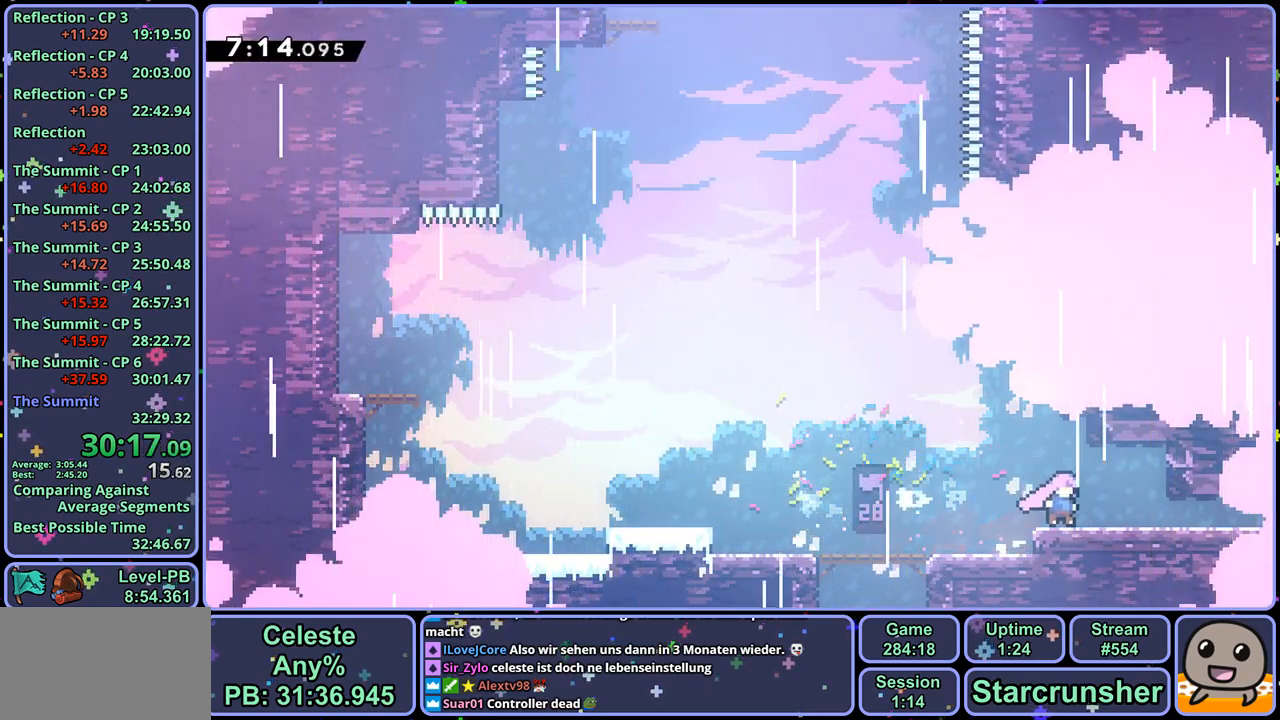
{"buttons": ["R1"], "left_stick": "up", "right_stick": "center", "events": [[17, "CROSS", "down"], [150, "left_stick", "right"], [183, "CROSS", "up"], [250, "CROSS", "down"], [283, "left_stick", "up-left"], [450, "left_stick", "up"], [483, "CROSS", "up"], [500, "R1", "down"]]}
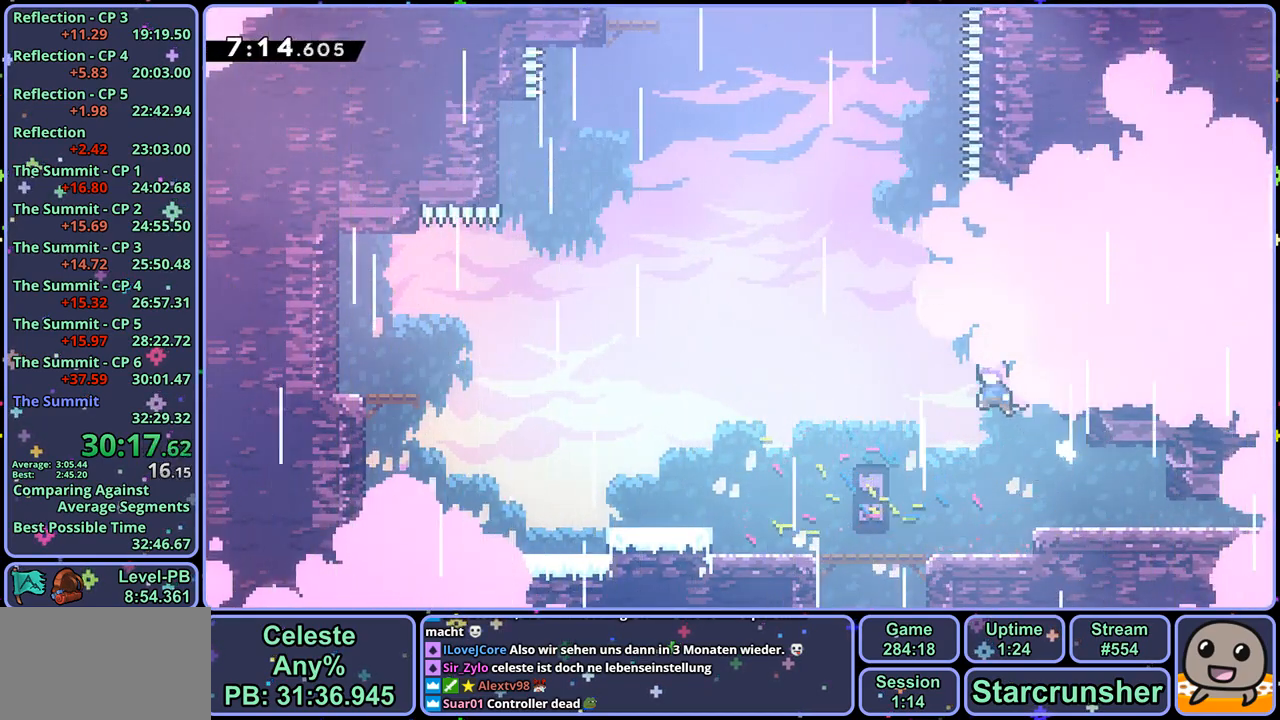
{"buttons": ["CROSS"], "left_stick": "up", "right_stick": "center", "events": [[233, "CROSS", "down"], [350, "R1", "up"]]}
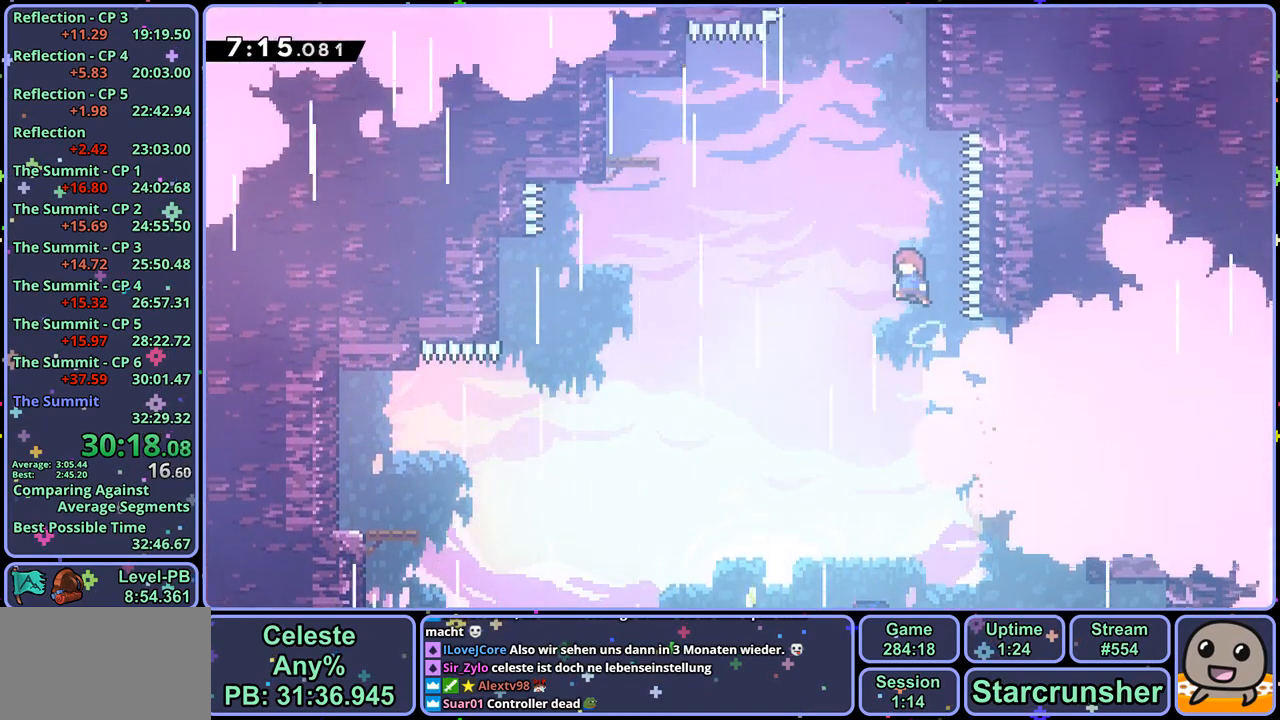
{"buttons": ["CROSS"], "left_stick": "up-left", "right_stick": "center", "events": [[33, "CROSS", "up"], [33, "R1", "down"], [300, "CROSS", "down"], [467, "left_stick", "up-left"], [500, "R1", "up"]]}
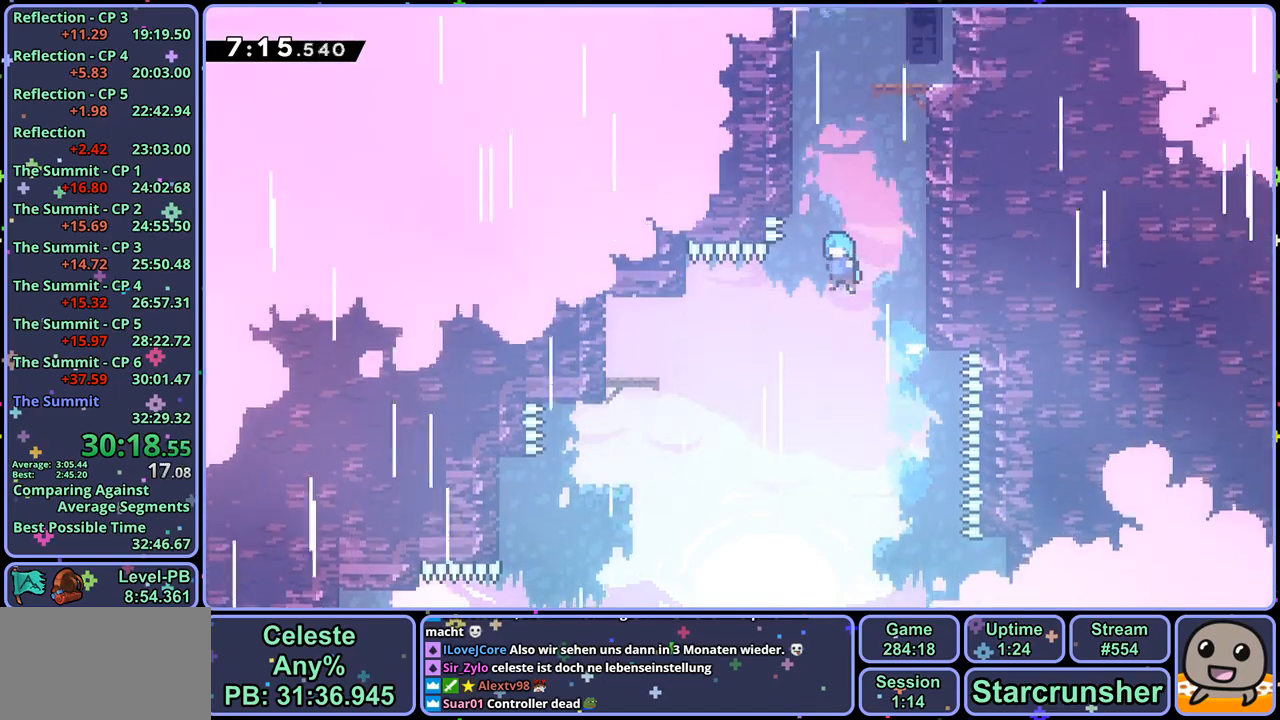
{"buttons": ["CROSS"], "left_stick": "center", "right_stick": "center", "events": [[17, "CROSS", "up"], [67, "L1", "down"], [100, "CROSS", "down"], [217, "CROSS", "up"], [267, "CROSS", "down"], [383, "CROSS", "up"], [483, "CROSS", "down"], [500, "L1", "up"], [500, "left_stick", "center"]]}
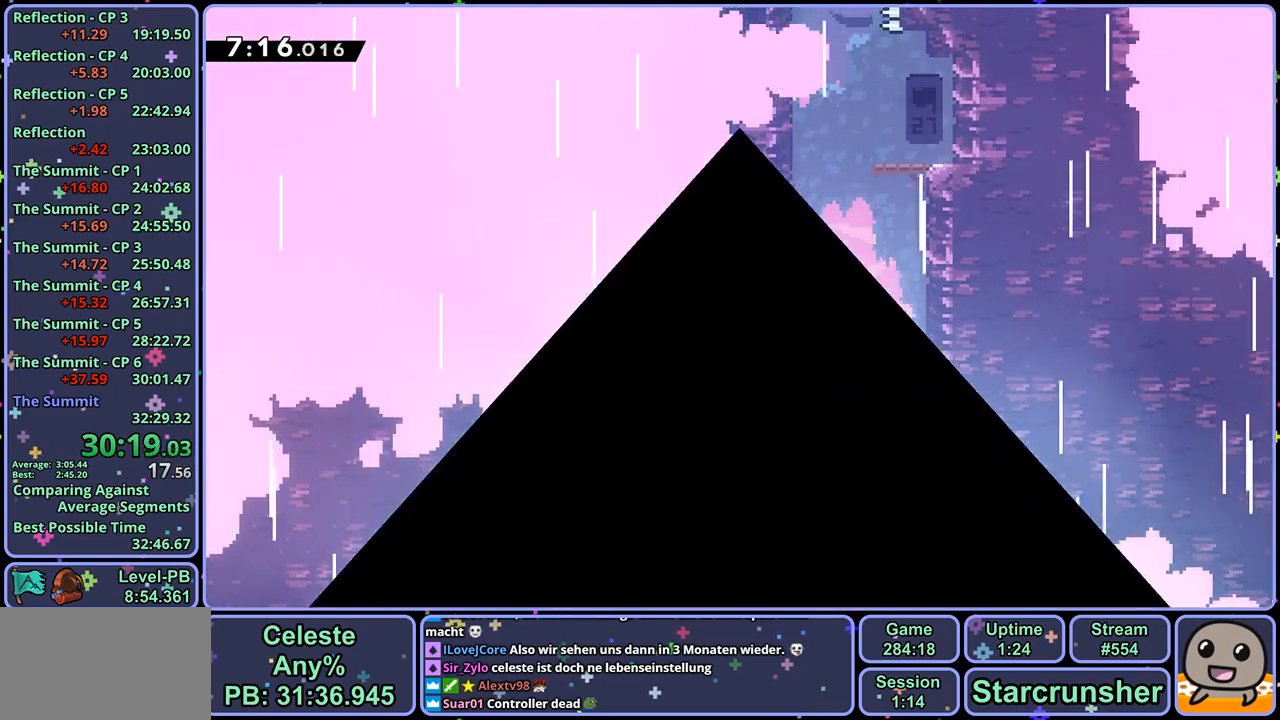
{"buttons": [], "left_stick": "center", "right_stick": "center", "events": [[67, "CROSS", "up"], [133, "CROSS", "down"], [183, "CROSS", "up"], [233, "CROSS", "down"], [333, "CROSS", "up"]]}
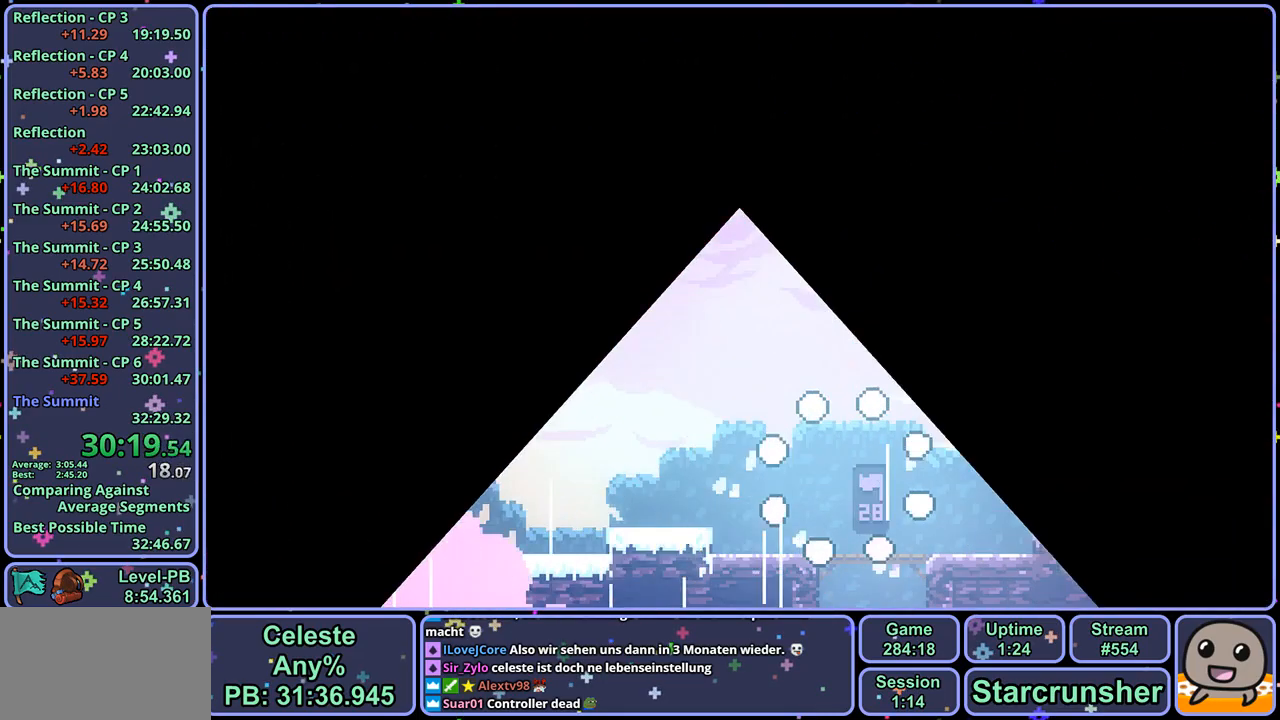
{"buttons": [], "left_stick": "right", "right_stick": "center", "events": [[350, "left_stick", "right"]]}
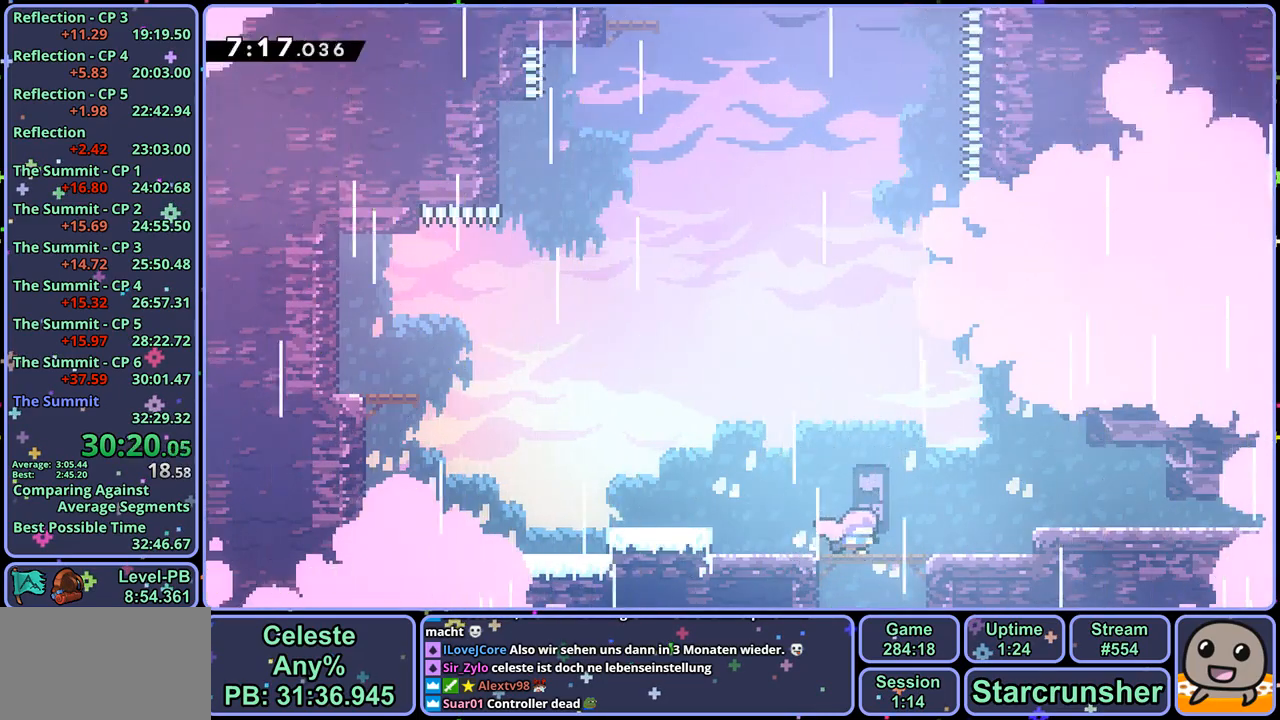
{"buttons": [], "left_stick": "right", "right_stick": "center", "events": [[250, "CROSS", "down"], [450, "CROSS", "up"]]}
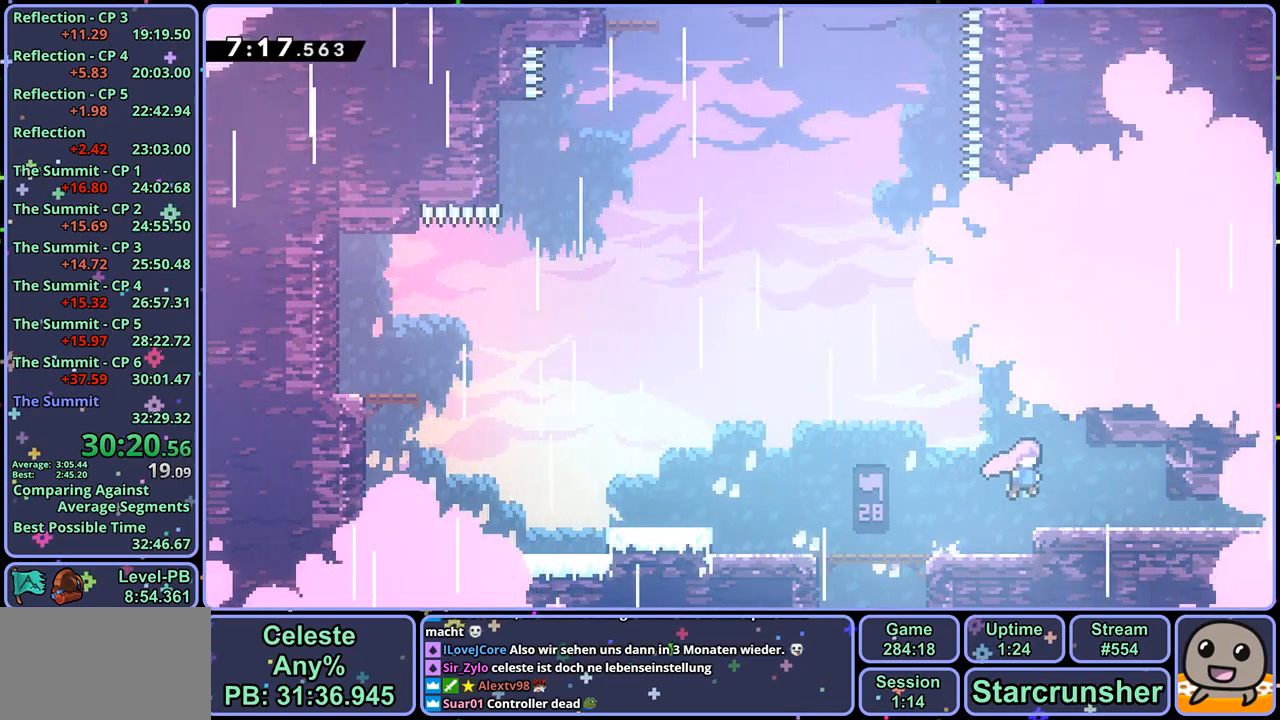
{"buttons": ["CROSS"], "left_stick": "up-left", "right_stick": "center", "events": [[33, "left_stick", "center"], [133, "CROSS", "down"], [317, "left_stick", "right"], [333, "CROSS", "up"], [383, "CROSS", "down"], [417, "left_stick", "up-left"]]}
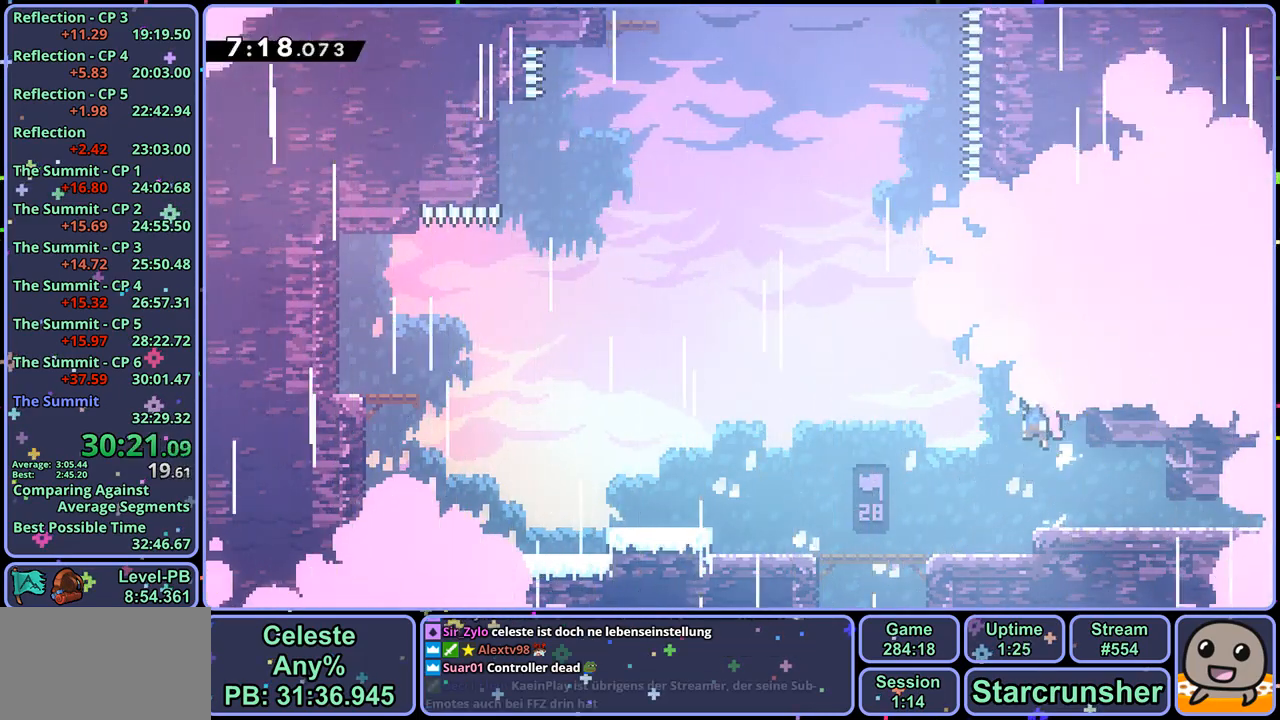
{"buttons": ["CROSS", "R1"], "left_stick": "up", "right_stick": "center", "events": [[117, "left_stick", "up"], [133, "CROSS", "up"], [133, "R1", "down"], [383, "CROSS", "down"]]}